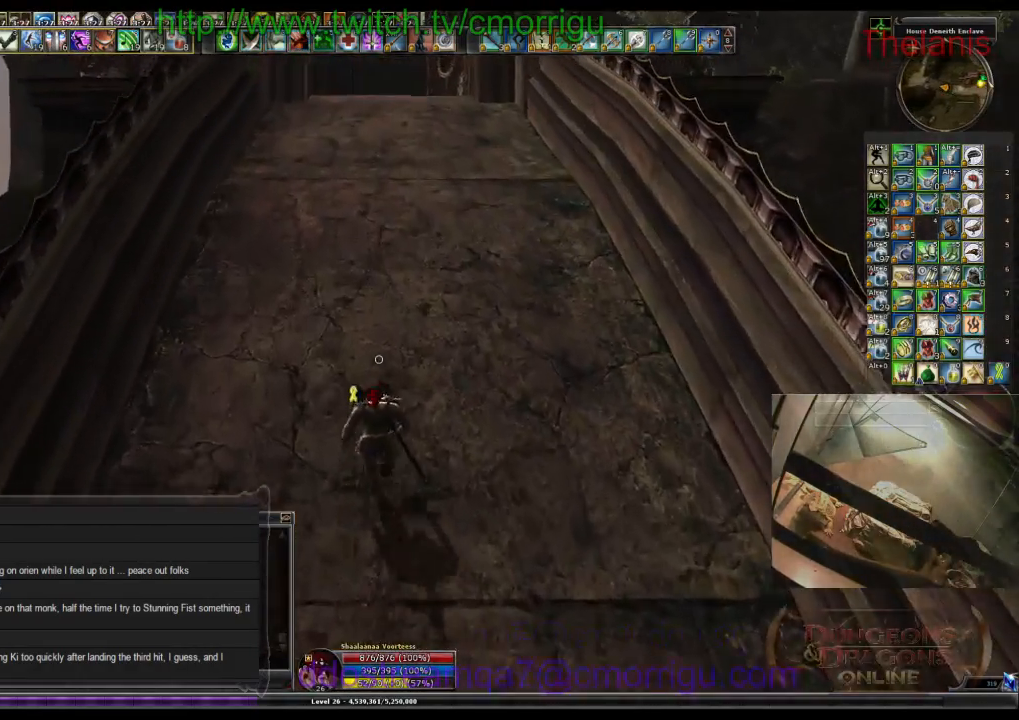
Gameplay with keyboard; each line is a JSON object with the keys held at the frame after it. "events" lists presses ("down") and releases ("up") of ".", "/", "0", "1", "2", "3", "4", "5", "6", "7", "8", "9", "a", "b", "backslash", "backspace", "c", "caps_lock", "comma", "ctrl_l", "ctrl_r", "d", "e", "equals", "escape", "f", "f1", "f10", "f11", "f12", "f2", "f3", "f4", "f5", "f6", "f7", "f8", "f9", "g", "h", "i", "j", "k", "l", "lbracket", "m", "minus", "n", "o", "p", "q", "quote", "r", "rbracket", "return", "s", "semicolon", "shift_l", "shift_r", "space", "t", "tab", "tilde", "u", "v", "w", "x", "y" and "z" between this image and that frame as [ms after this image, input, new state], when the widget could be followed in between. No other keys are recorded. Mouse input is not recorded.
{"keys": ["w"], "events": []}
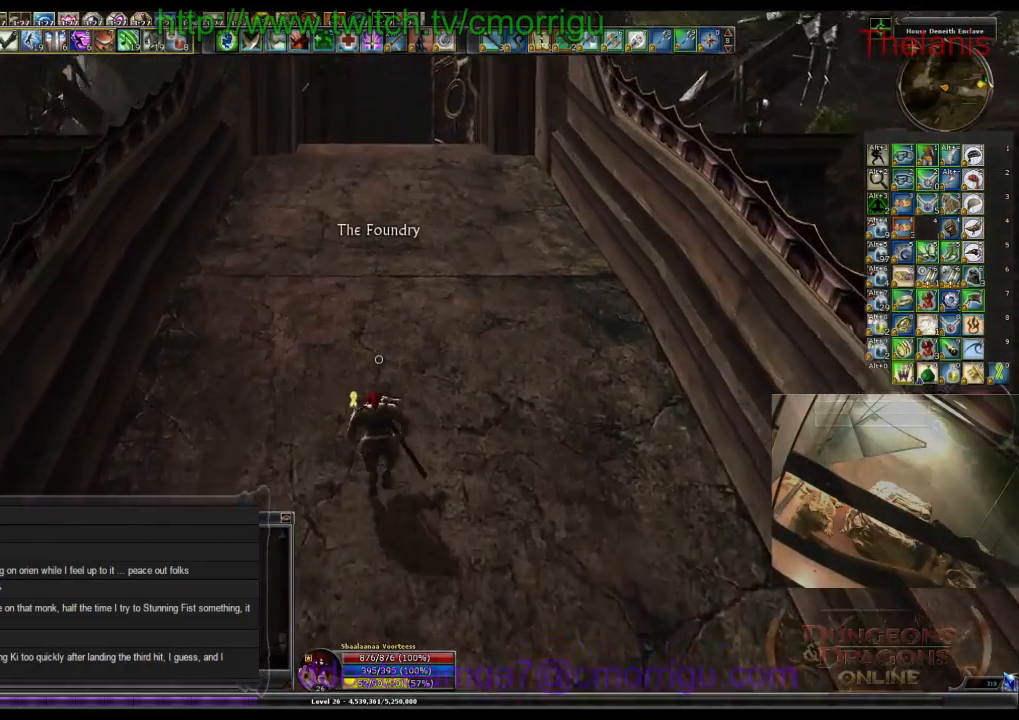
{"keys": ["w"], "events": []}
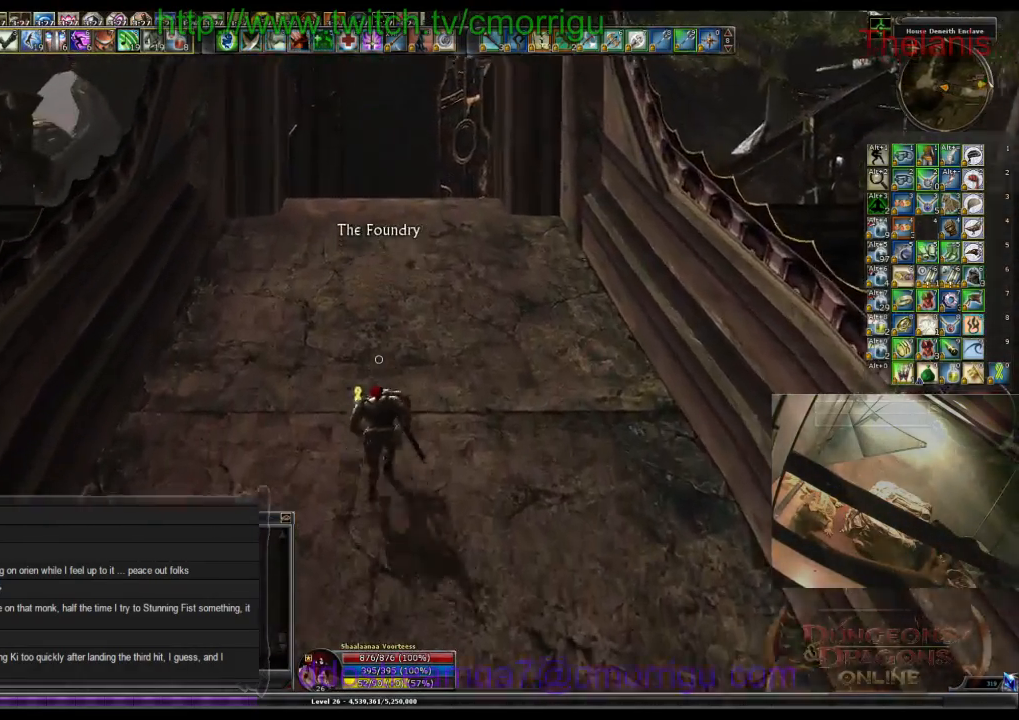
{"keys": ["w"], "events": []}
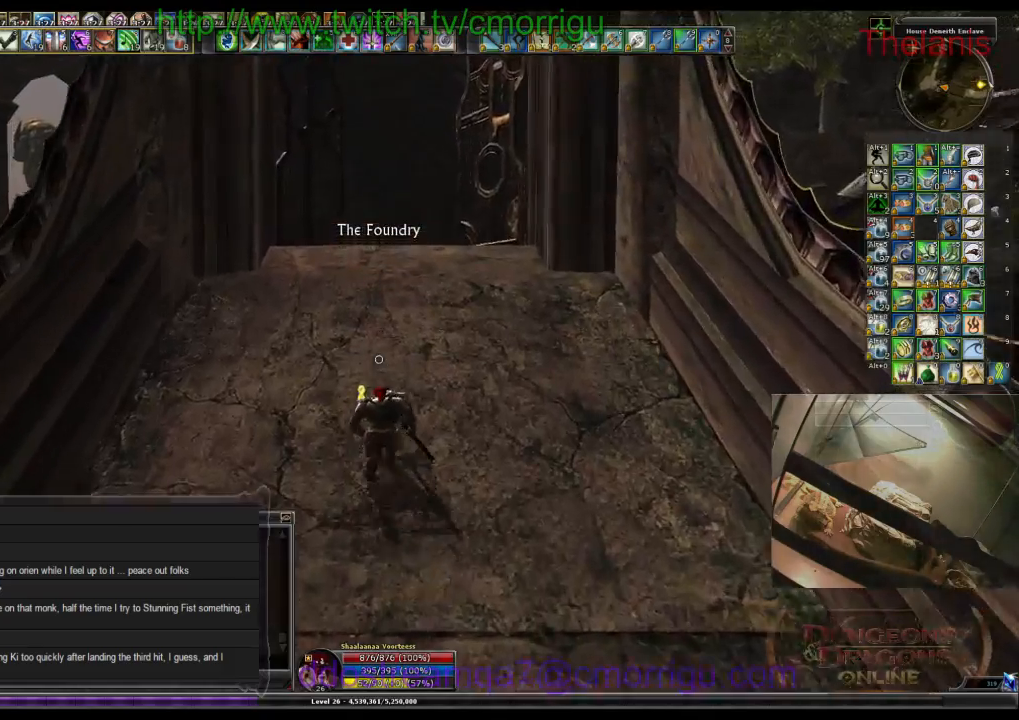
{"keys": ["w"], "events": []}
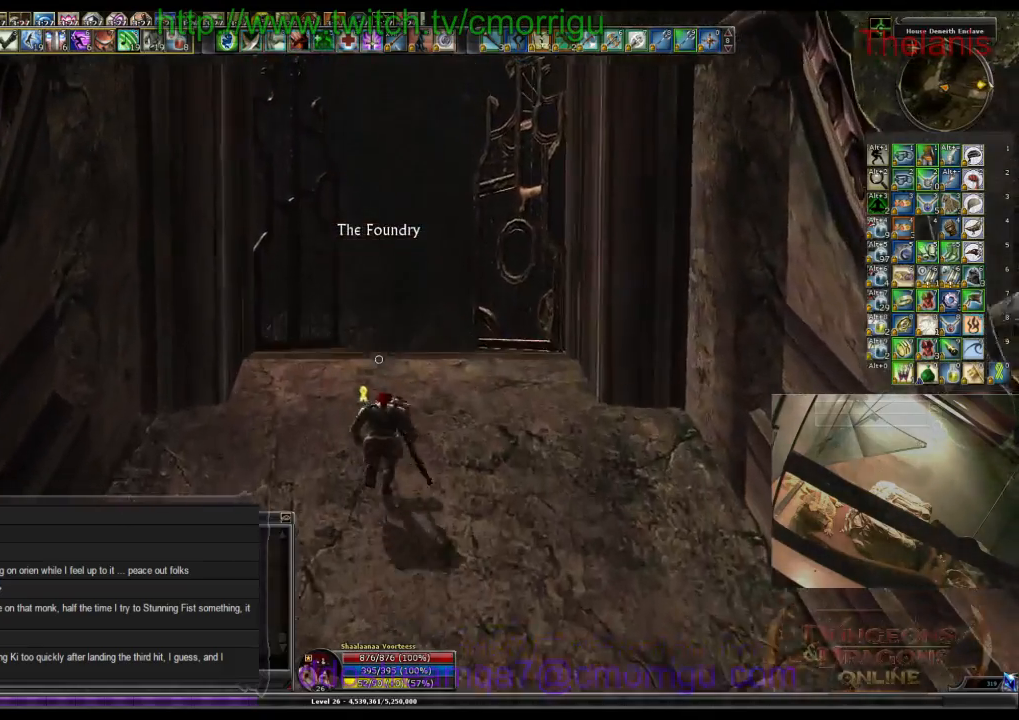
{"keys": ["w"], "events": []}
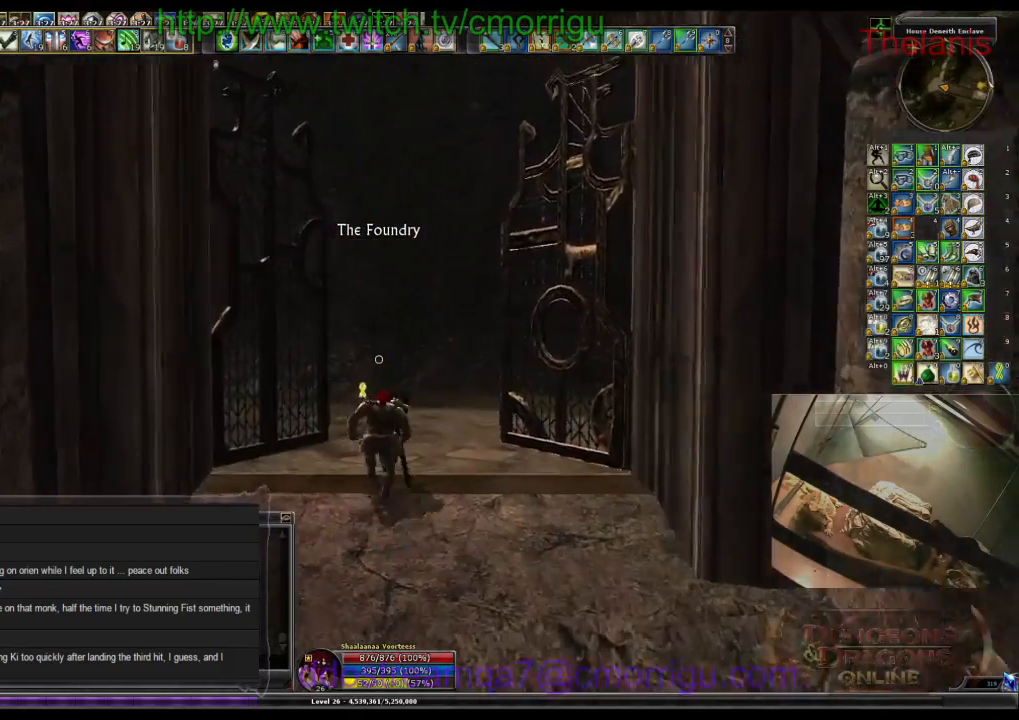
{"keys": ["w"], "events": []}
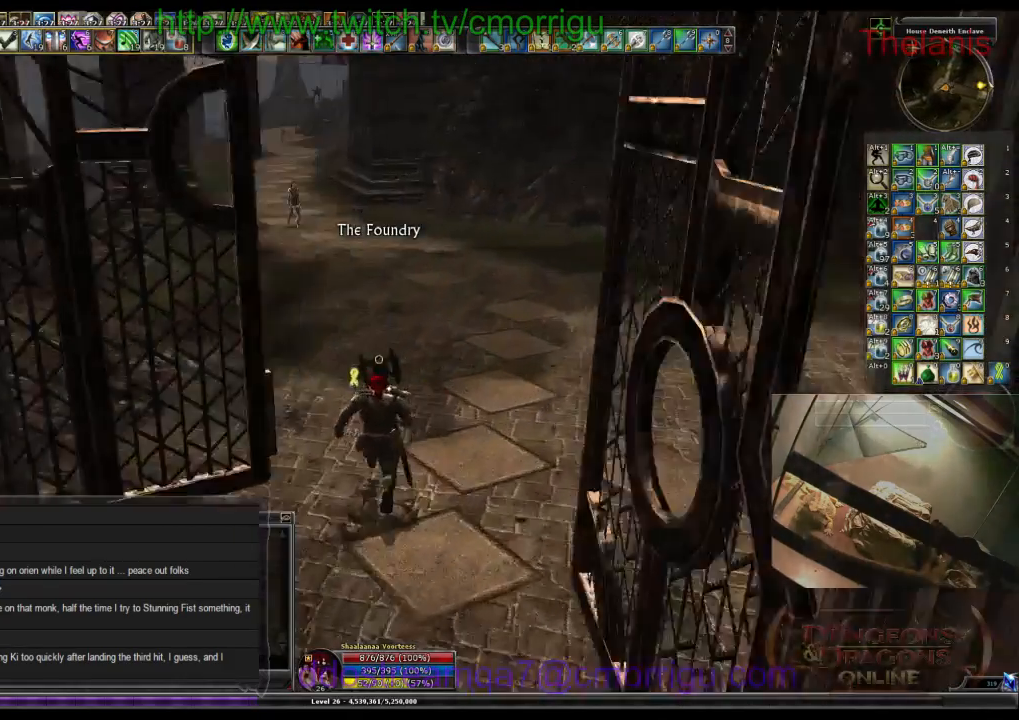
{"keys": ["w"], "events": []}
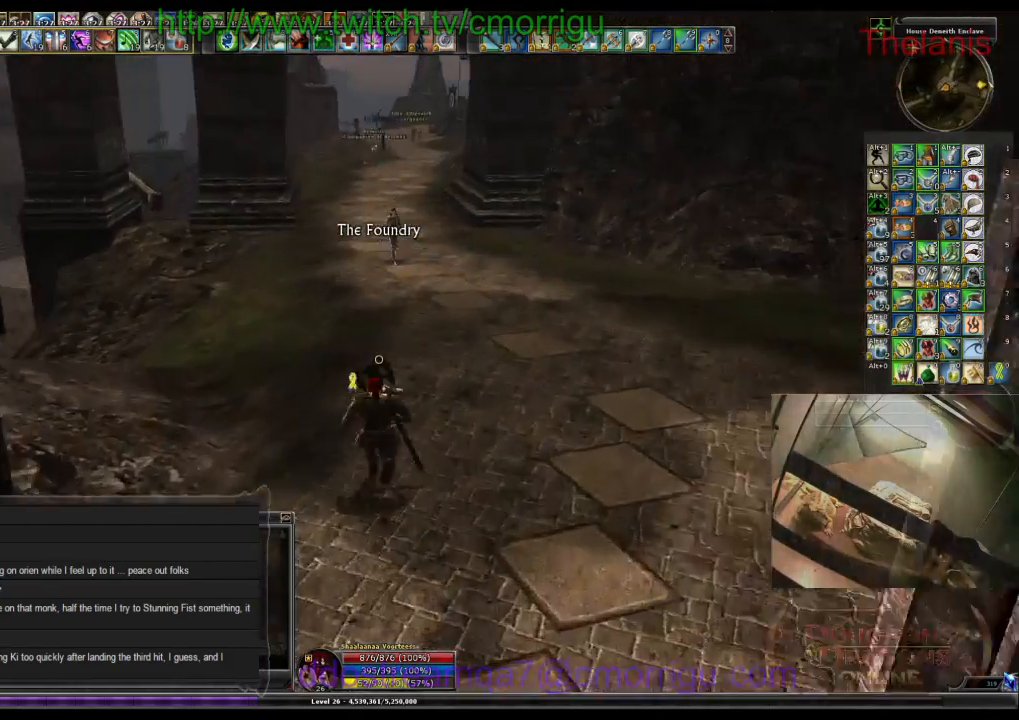
{"keys": ["w"], "events": []}
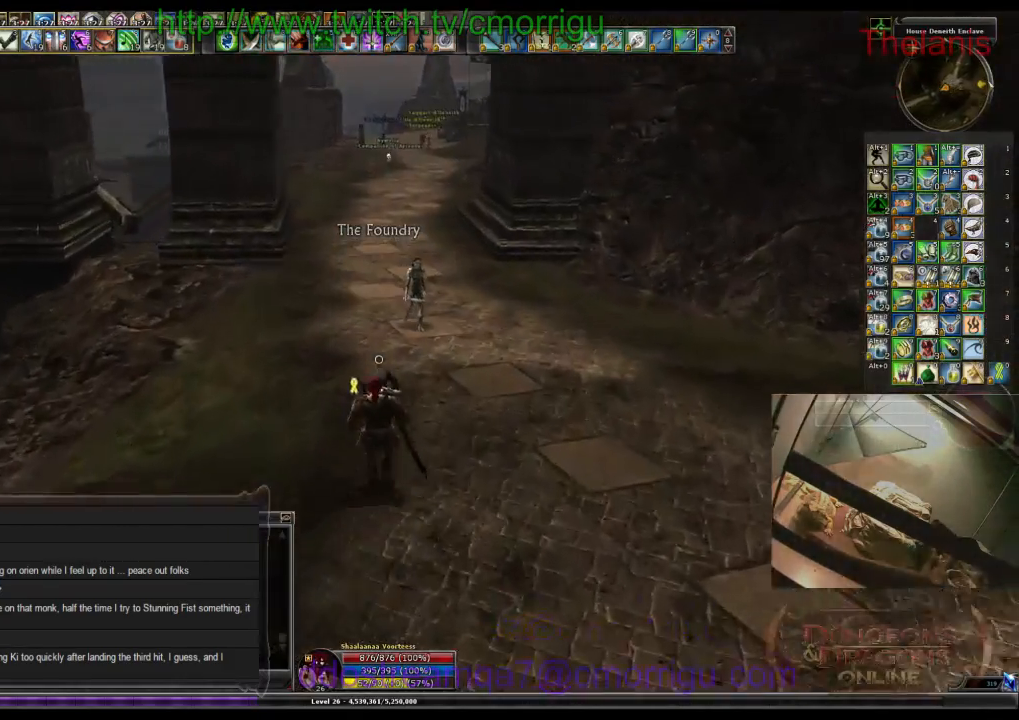
{"keys": ["w"], "events": []}
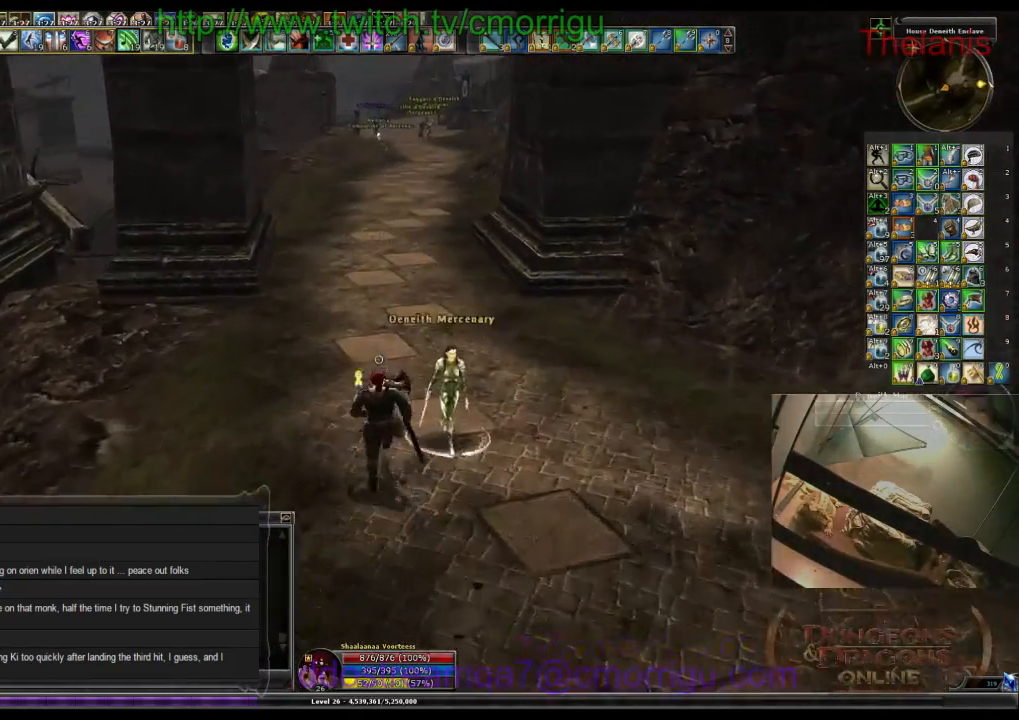
{"keys": ["w"], "events": []}
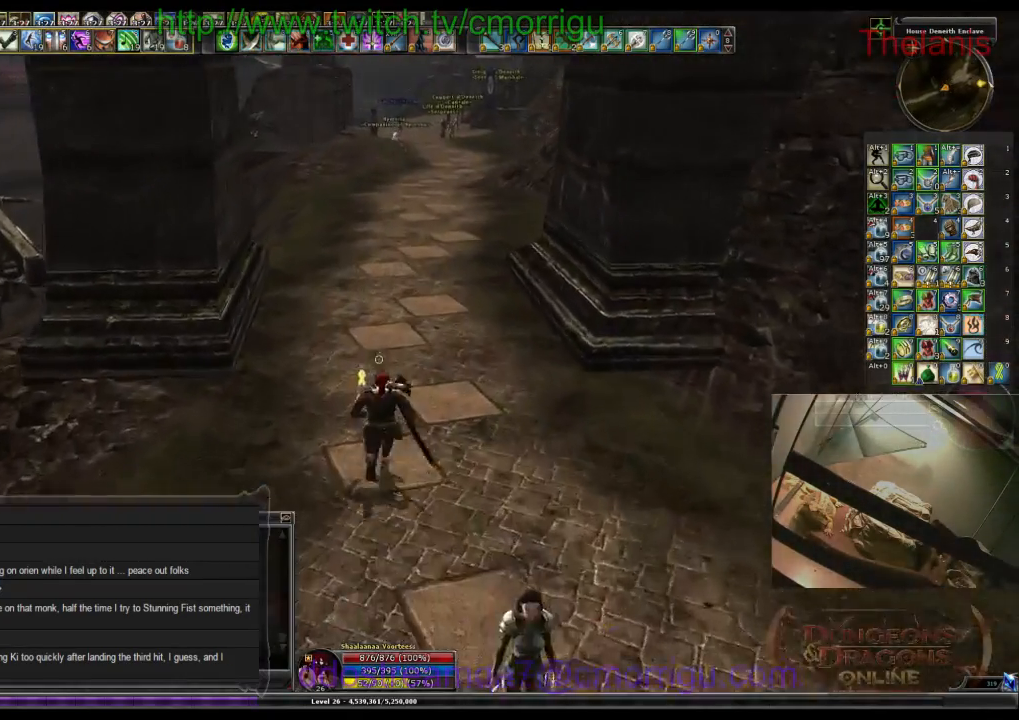
{"keys": ["w"], "events": []}
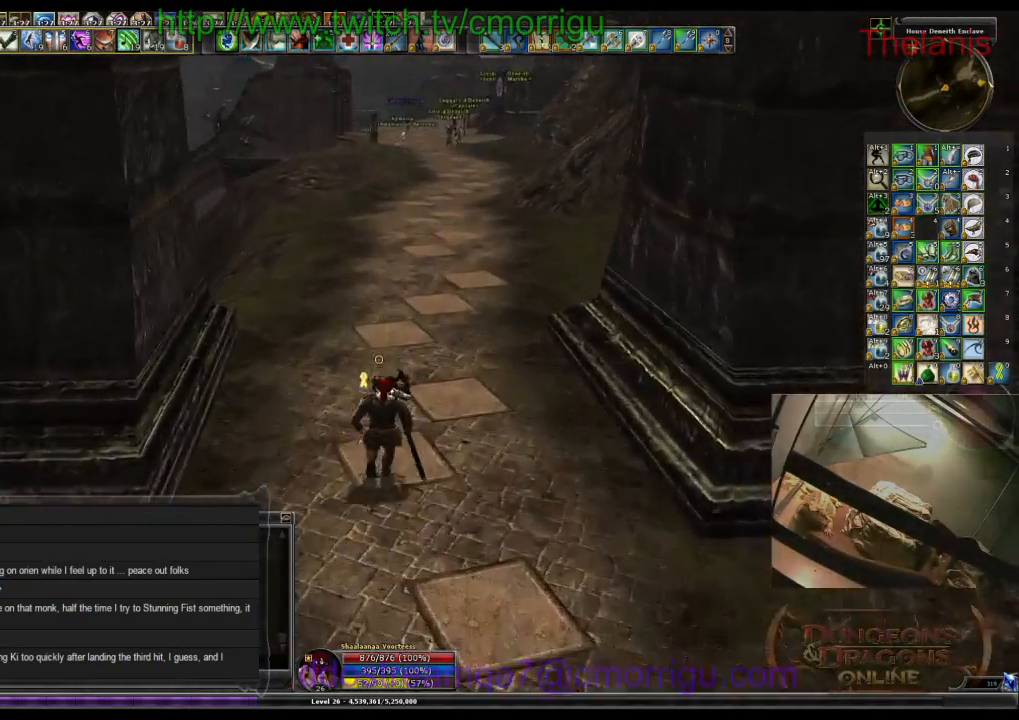
{"keys": ["w"], "events": []}
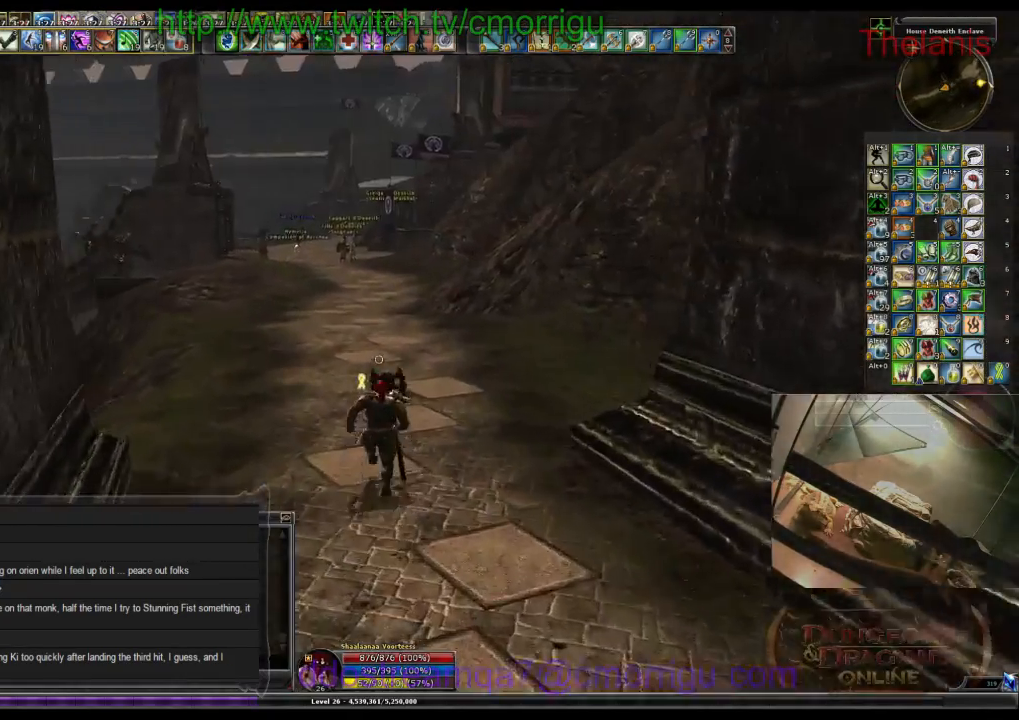
{"keys": ["w"], "events": []}
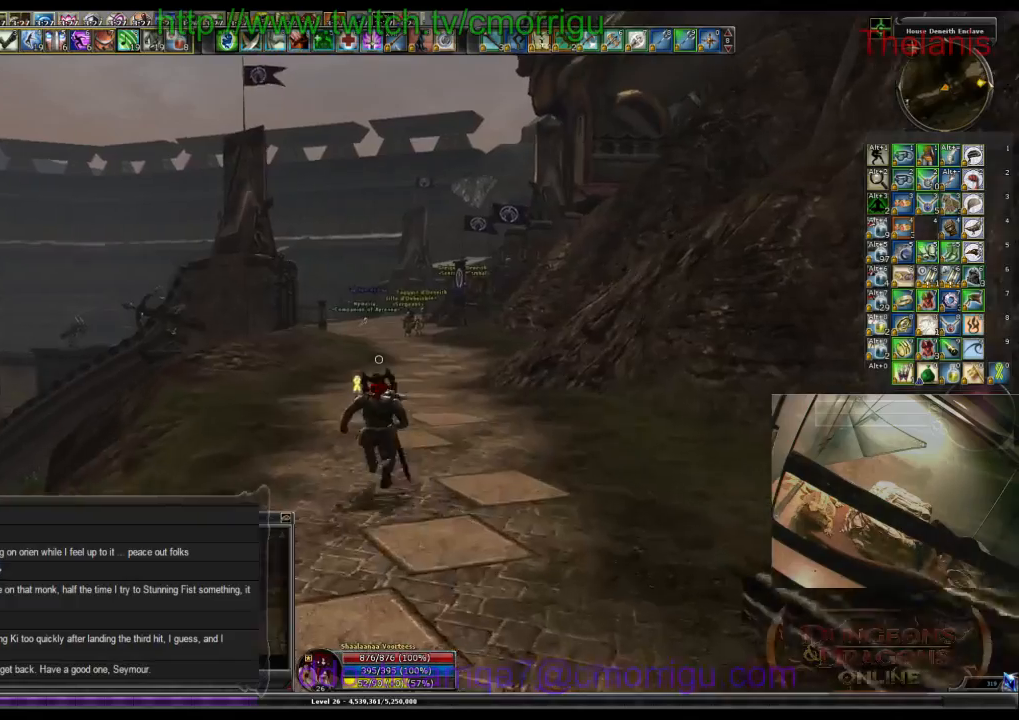
{"keys": ["w"], "events": []}
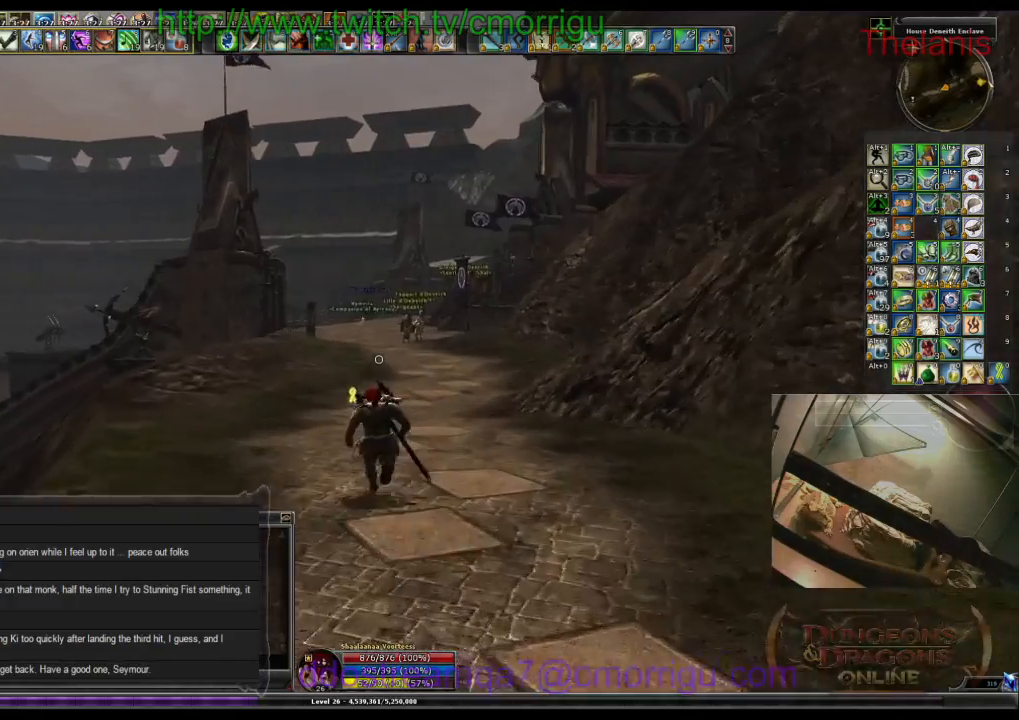
{"keys": ["w"], "events": []}
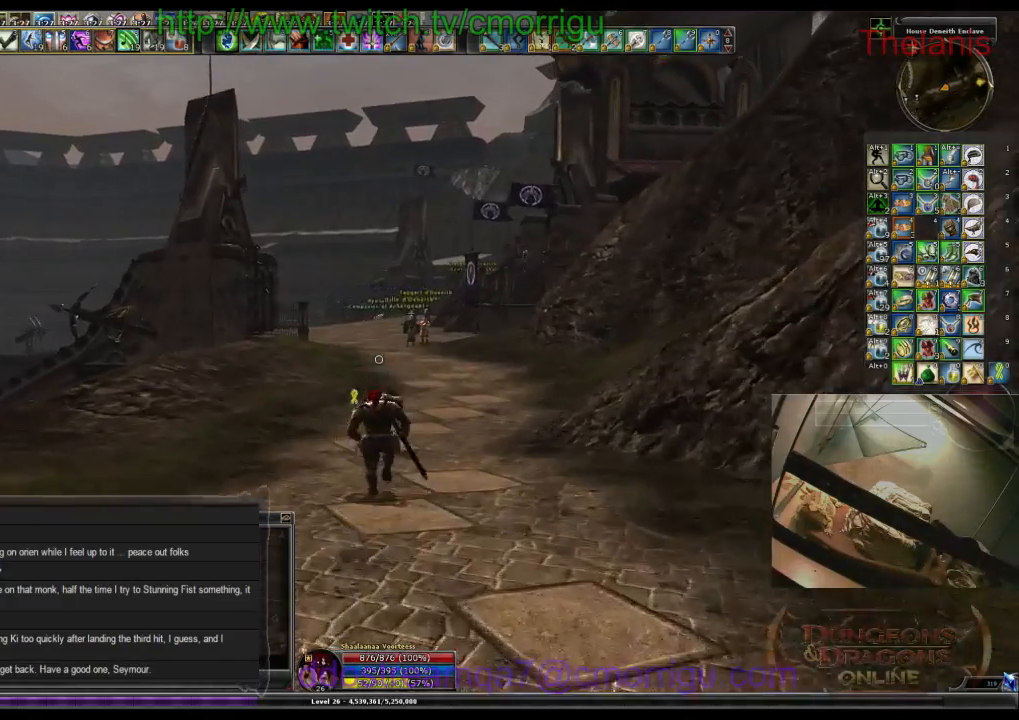
{"keys": ["w"], "events": []}
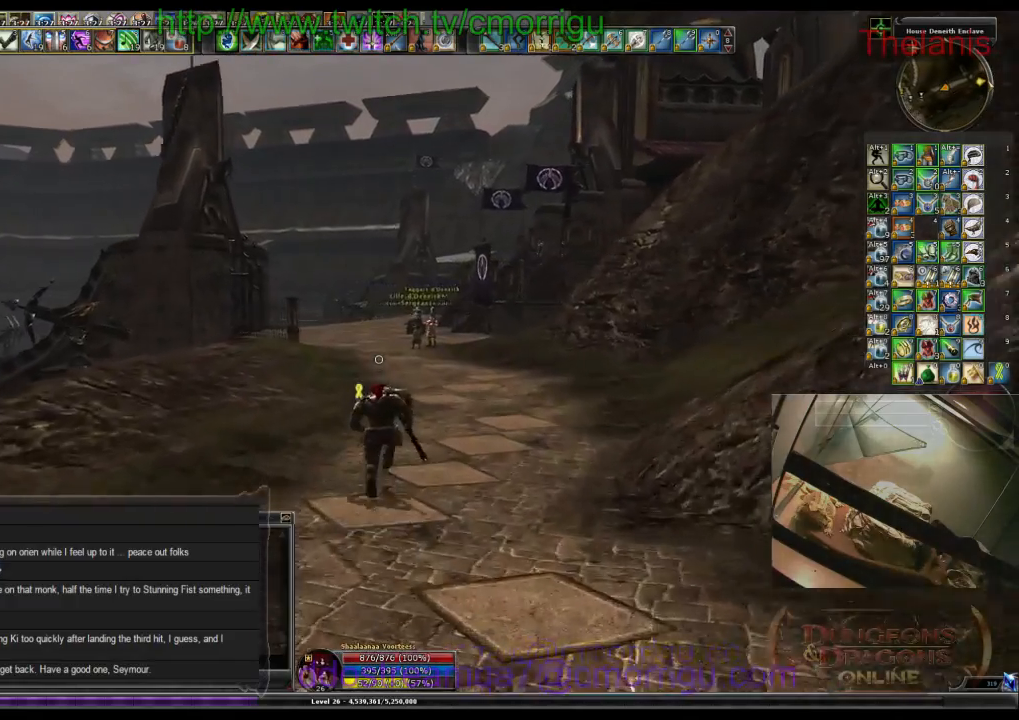
{"keys": ["w"], "events": []}
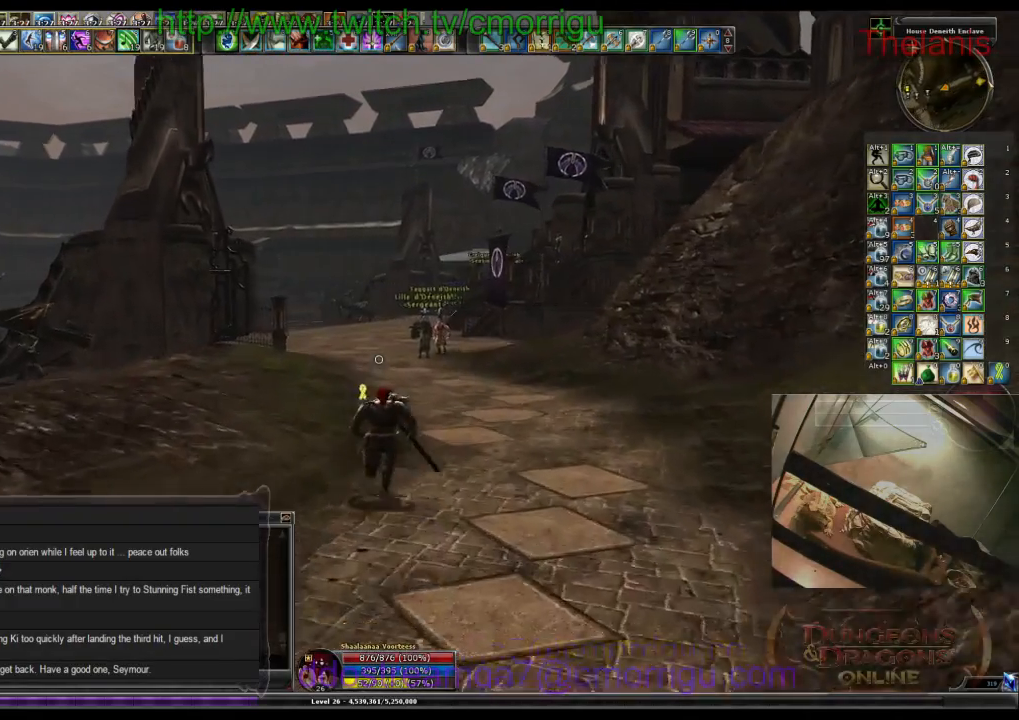
{"keys": ["w"], "events": []}
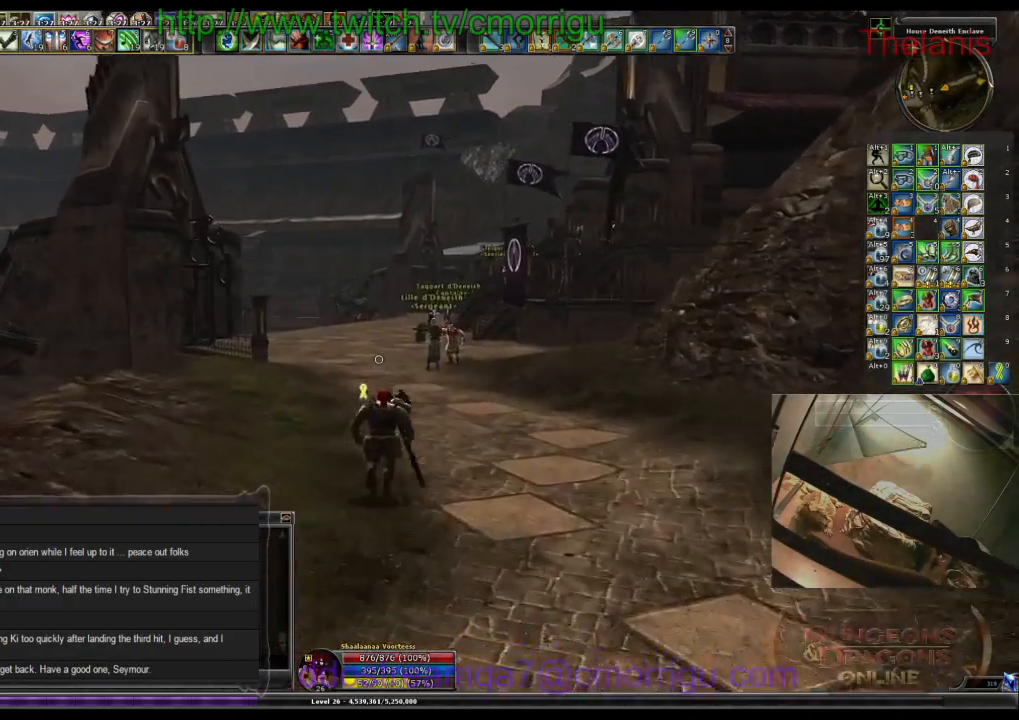
{"keys": ["w"], "events": []}
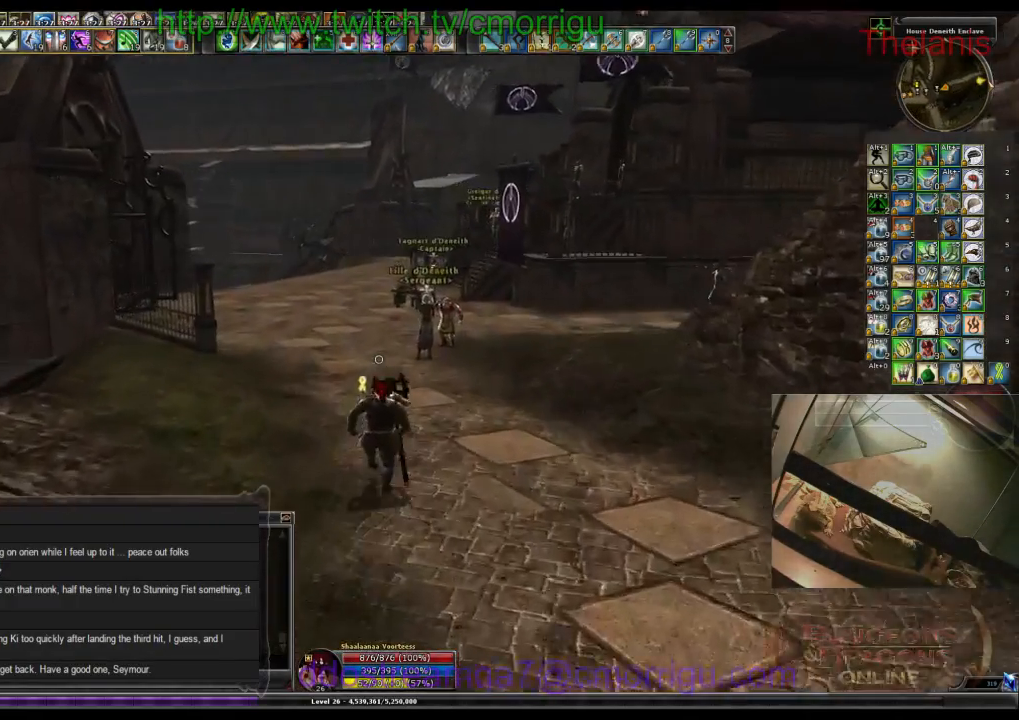
{"keys": ["w"], "events": []}
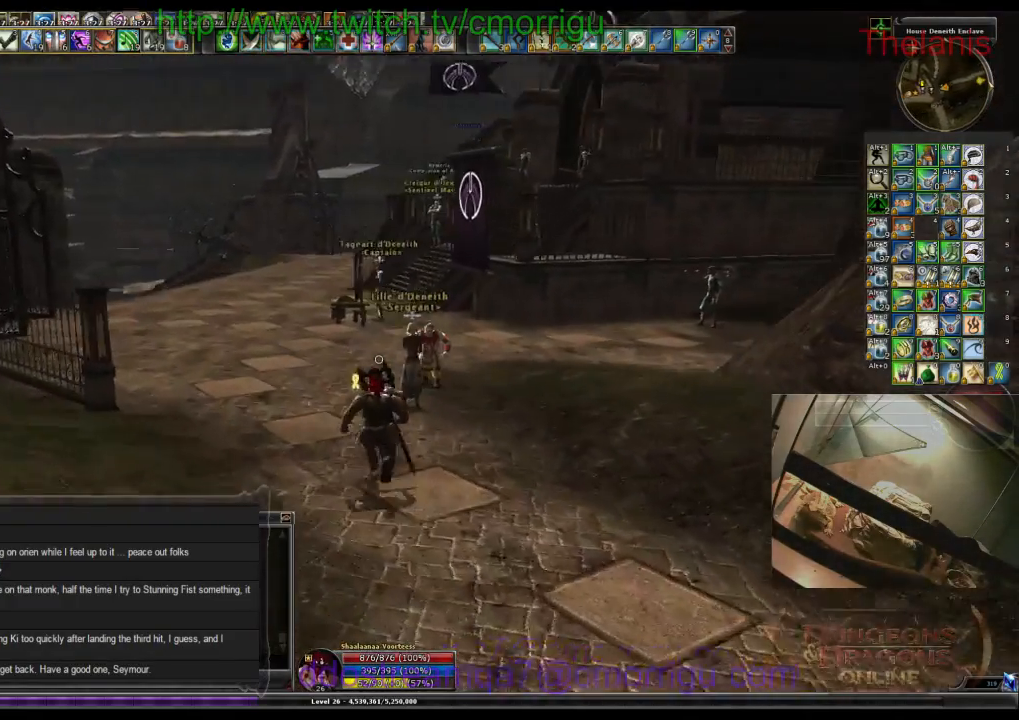
{"keys": ["a", "w"], "events": [[34, "a", "down"]]}
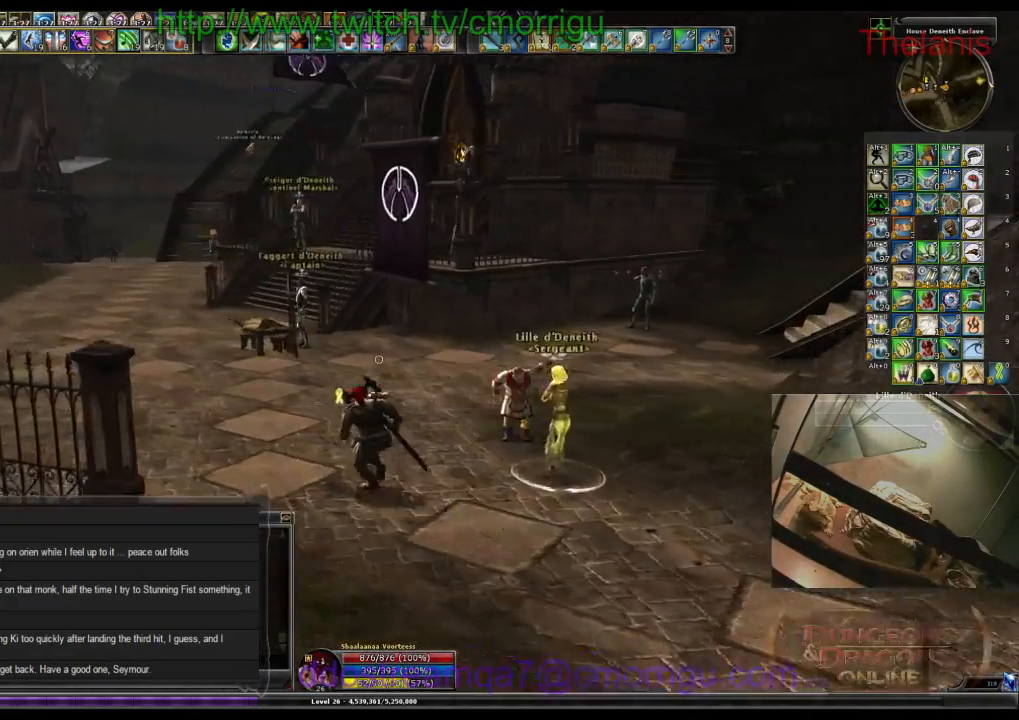
{"keys": ["a", "w"], "events": []}
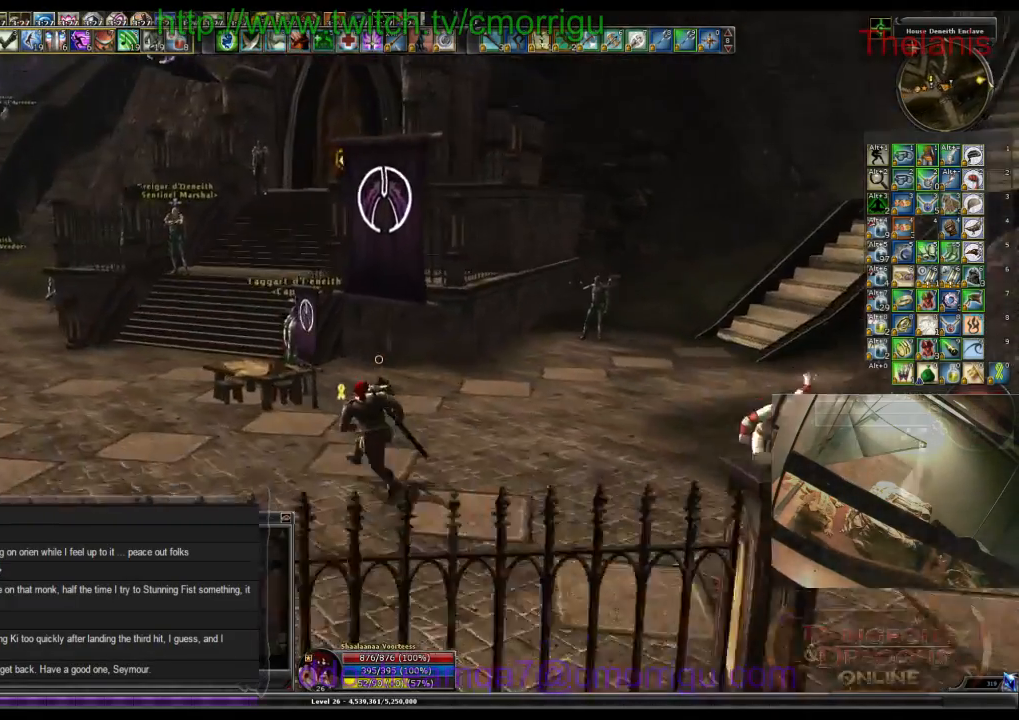
{"keys": ["a", "w"], "events": []}
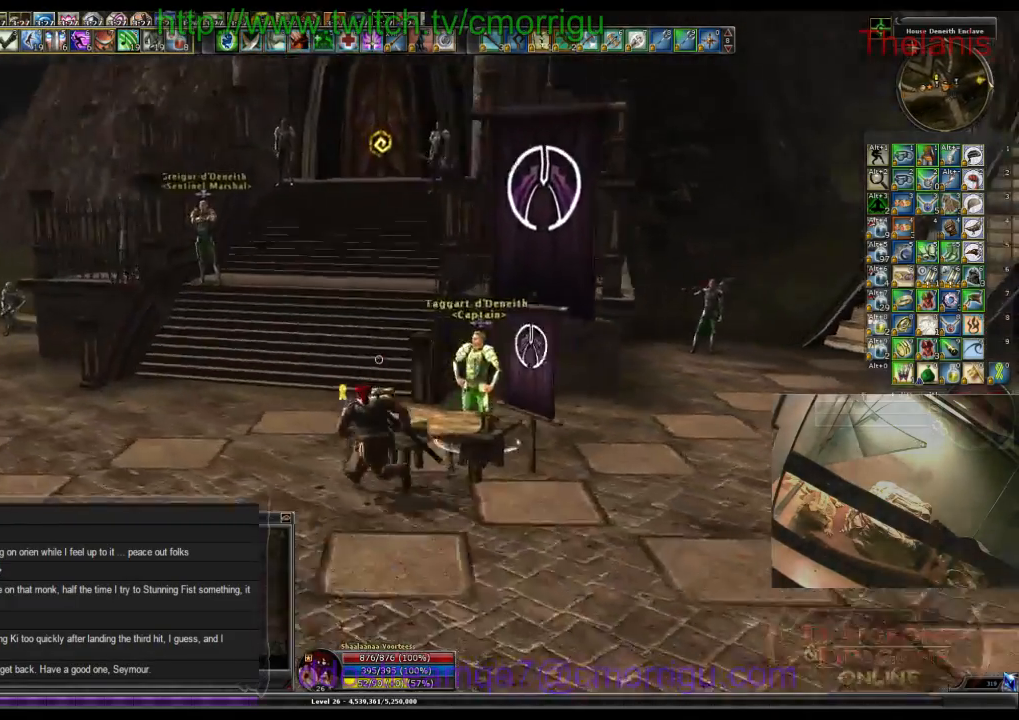
{"keys": ["w"], "events": [[300, "a", "up"]]}
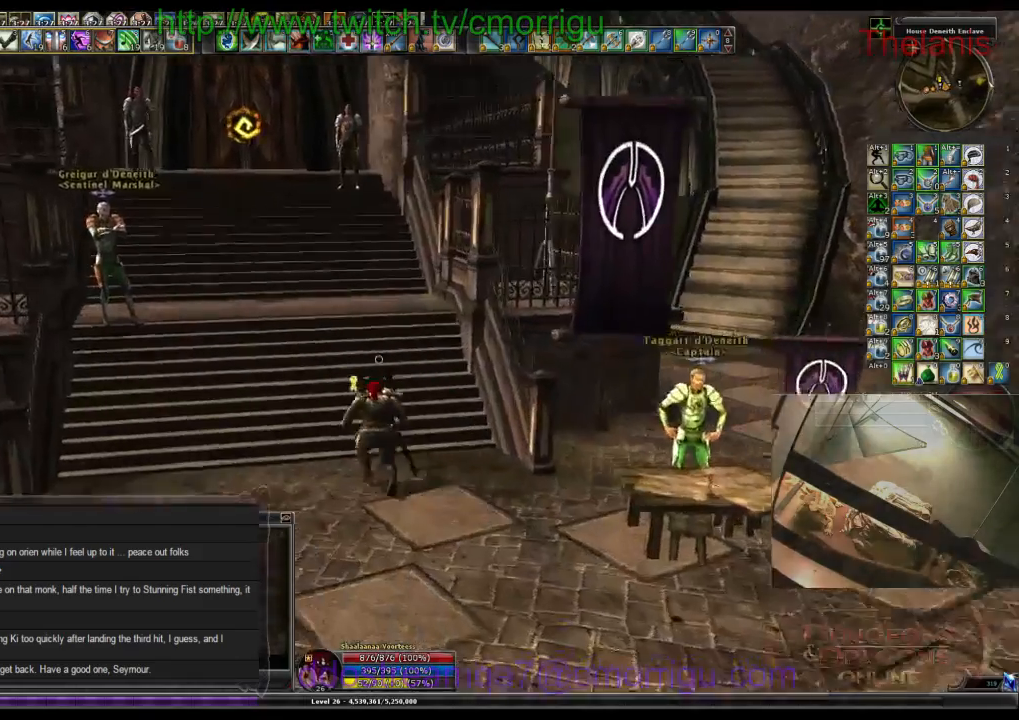
{"keys": ["a", "w"], "events": [[100, "w", "up"], [400, "a", "down"], [467, "w", "down"]]}
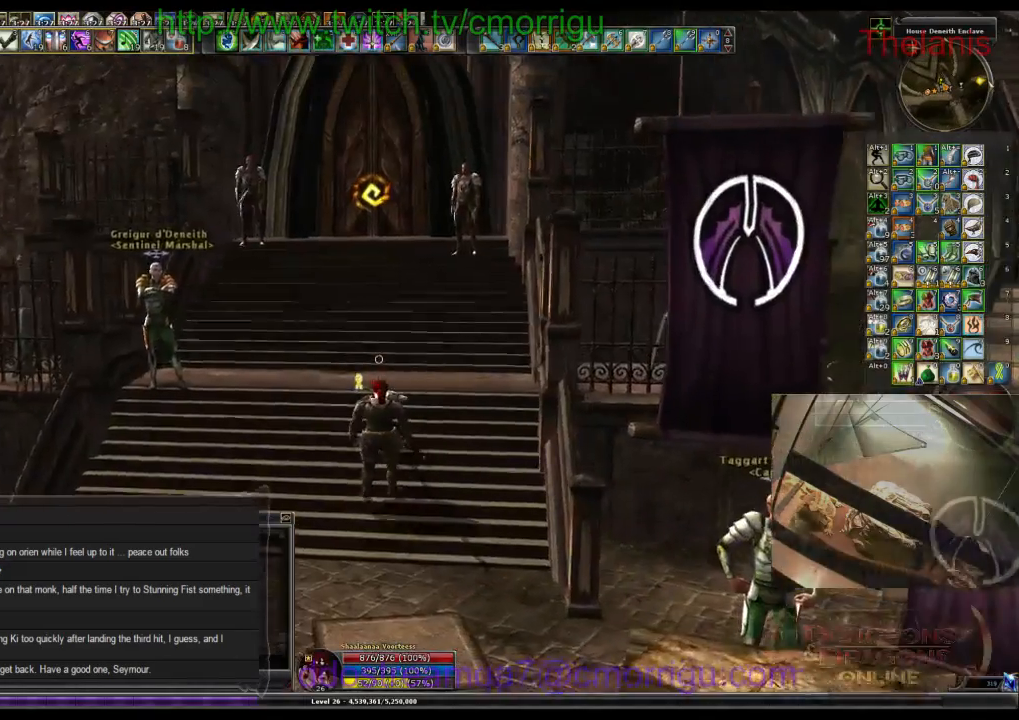
{"keys": [], "events": [[167, "a", "up"], [300, "d", "down"], [467, "d", "up"], [467, "w", "up"]]}